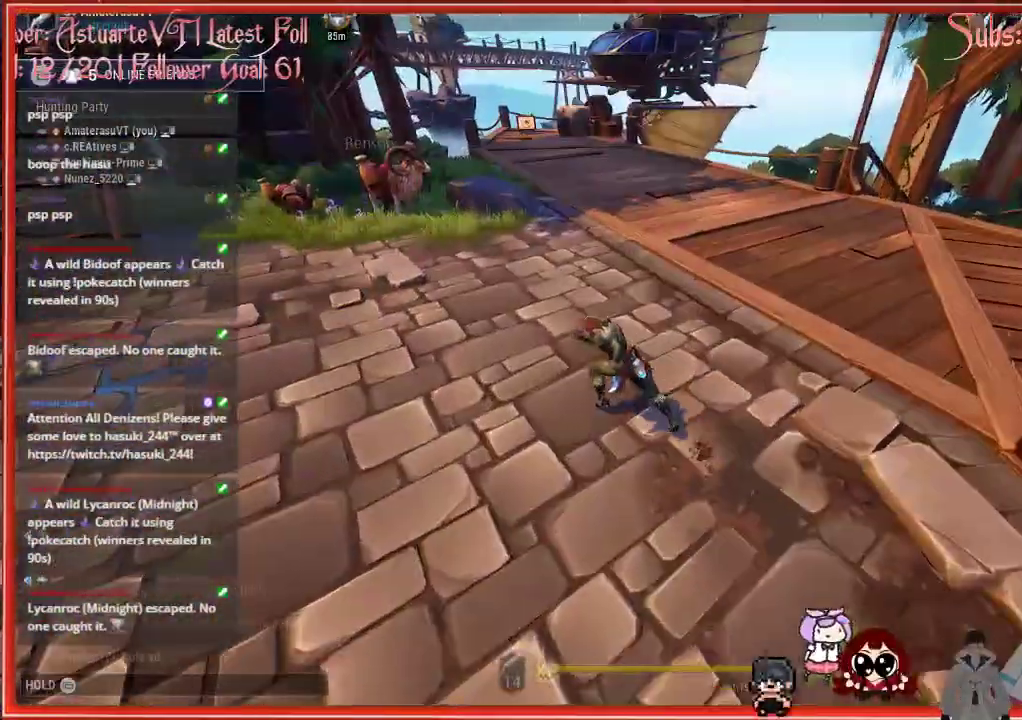
Gameplay with a controller (Xbox layout); each line is a JSON object with the inputs held at the frame after it. "events" lists button and stick changes between this image and that frame as [ms after this image, input, new state], when the widget could be followed in between.
{"buttons": ["R2"], "left_stick": "up-left", "right_stick": "left", "events": []}
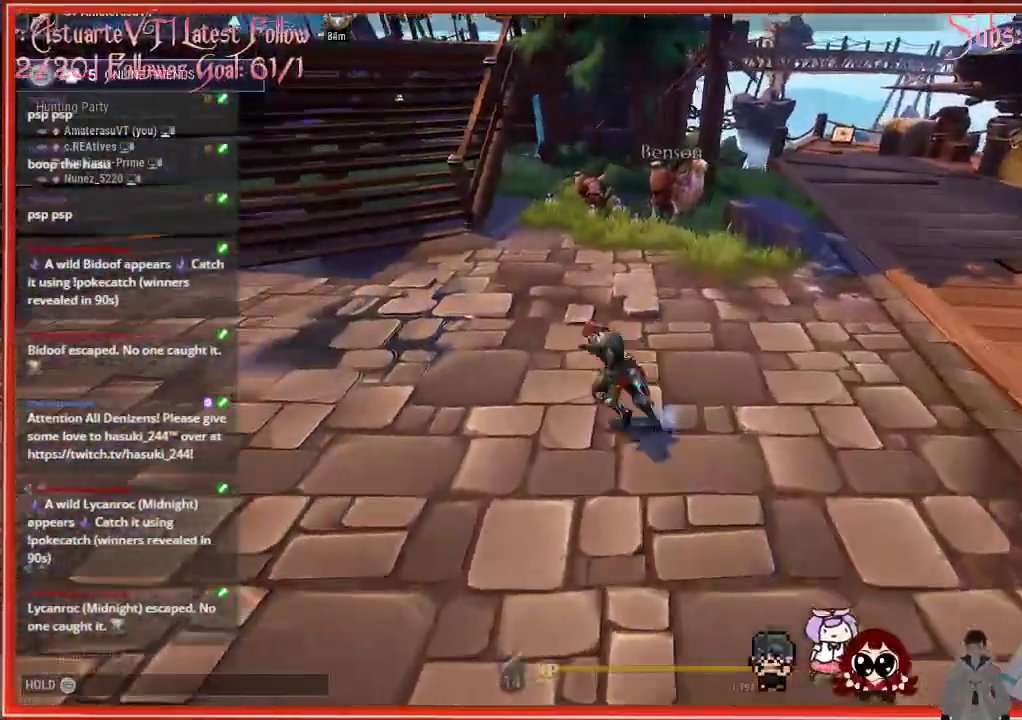
{"buttons": ["R2"], "left_stick": "up-left", "right_stick": "up-left", "events": [[17, "right_stick", "up-left"]]}
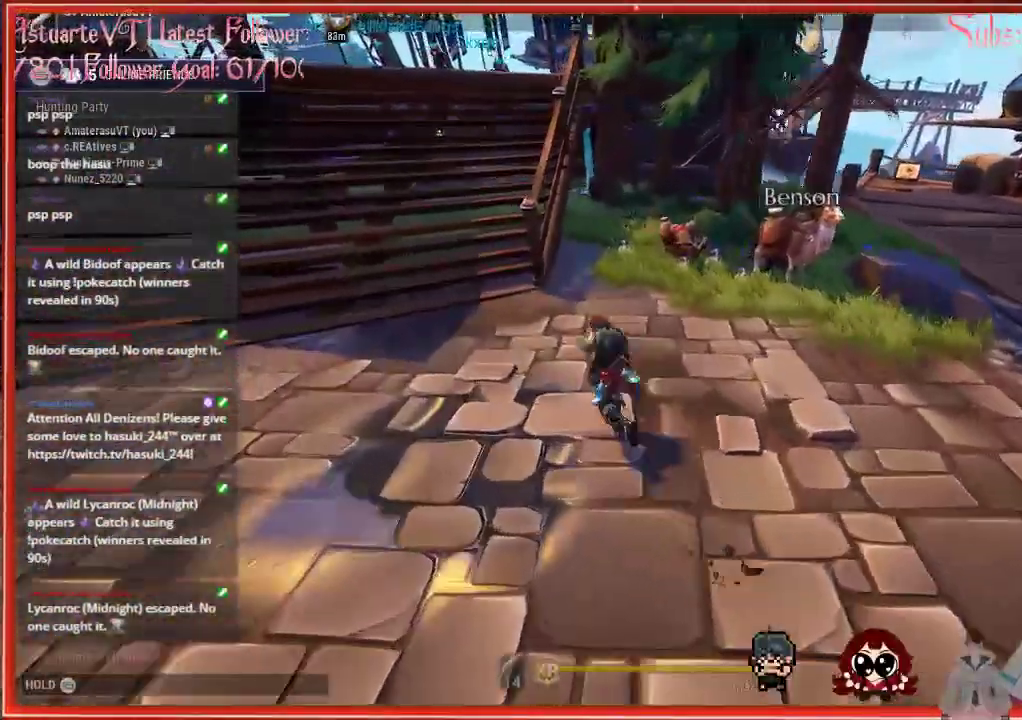
{"buttons": ["A", "R2"], "left_stick": "up-left", "right_stick": "center", "events": [[167, "right_stick", "center"], [450, "A", "down"]]}
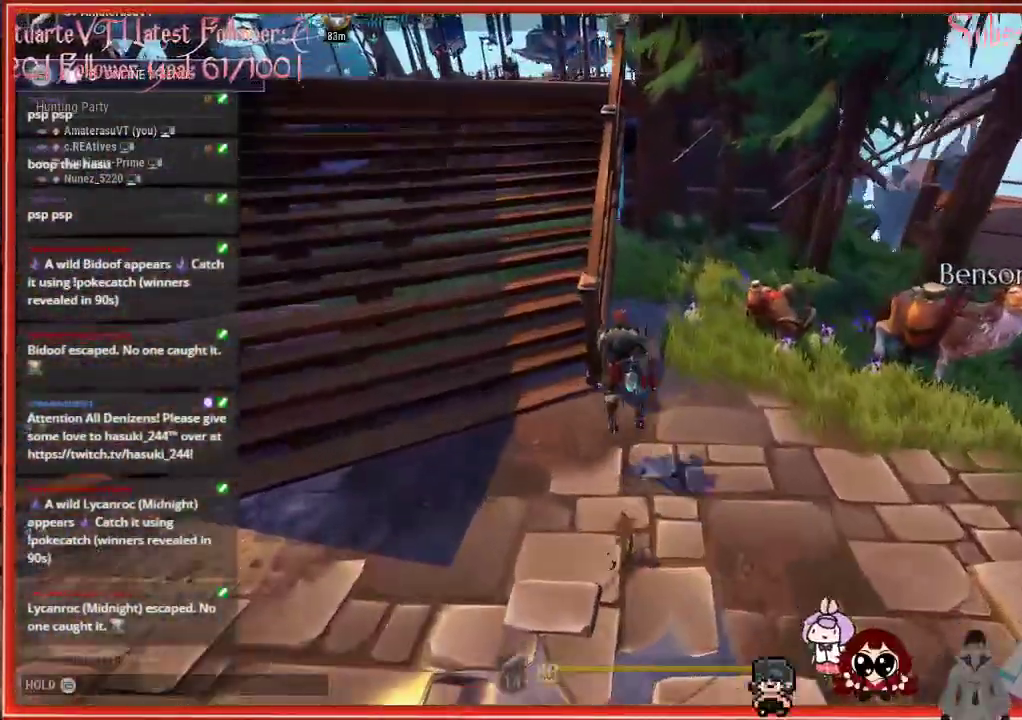
{"buttons": ["R2"], "left_stick": "up-left", "right_stick": "center", "events": [[250, "A", "up"]]}
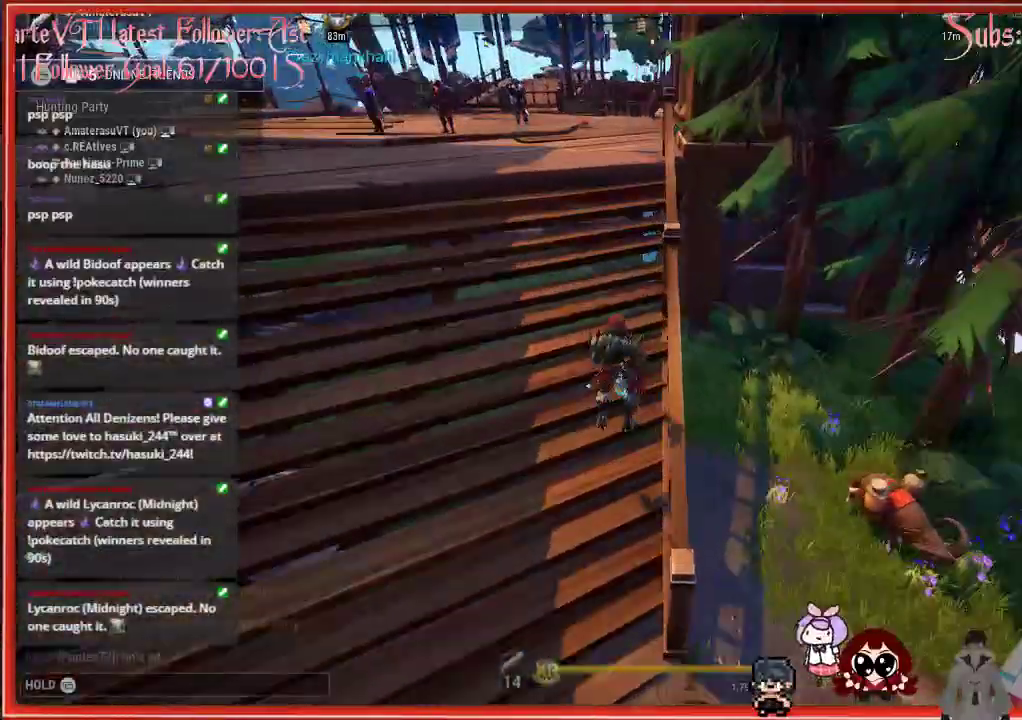
{"buttons": ["A", "R2"], "left_stick": "up", "right_stick": "center", "events": [[150, "A", "down"], [150, "left_stick", "up"], [217, "A", "up"], [433, "A", "down"]]}
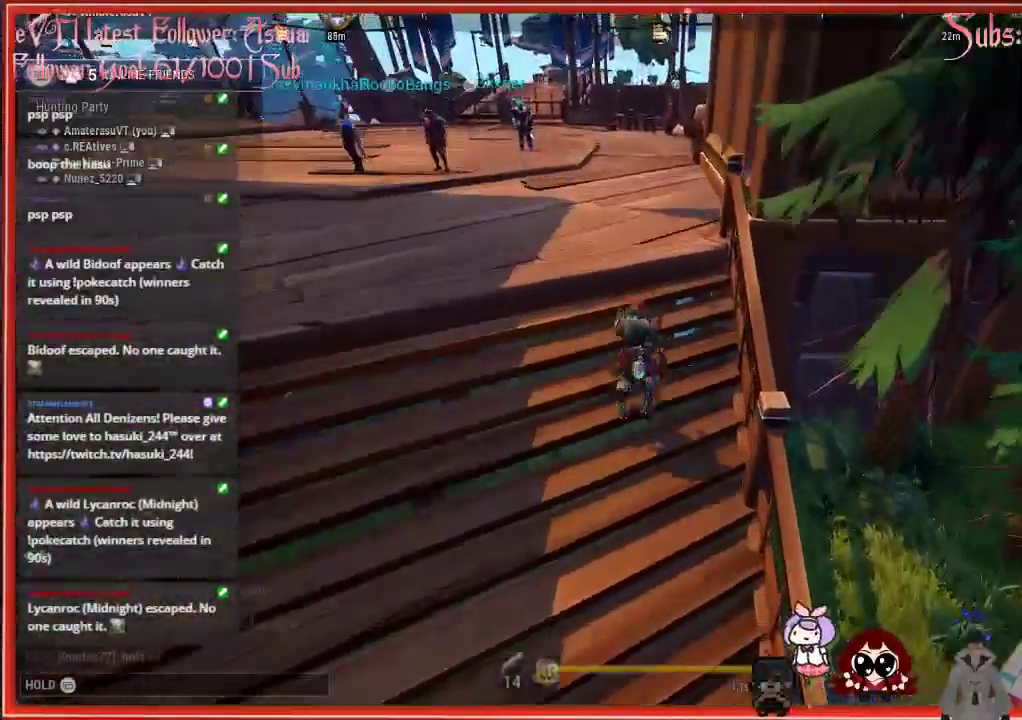
{"buttons": ["R2"], "left_stick": "up", "right_stick": "center", "events": [[133, "A", "up"]]}
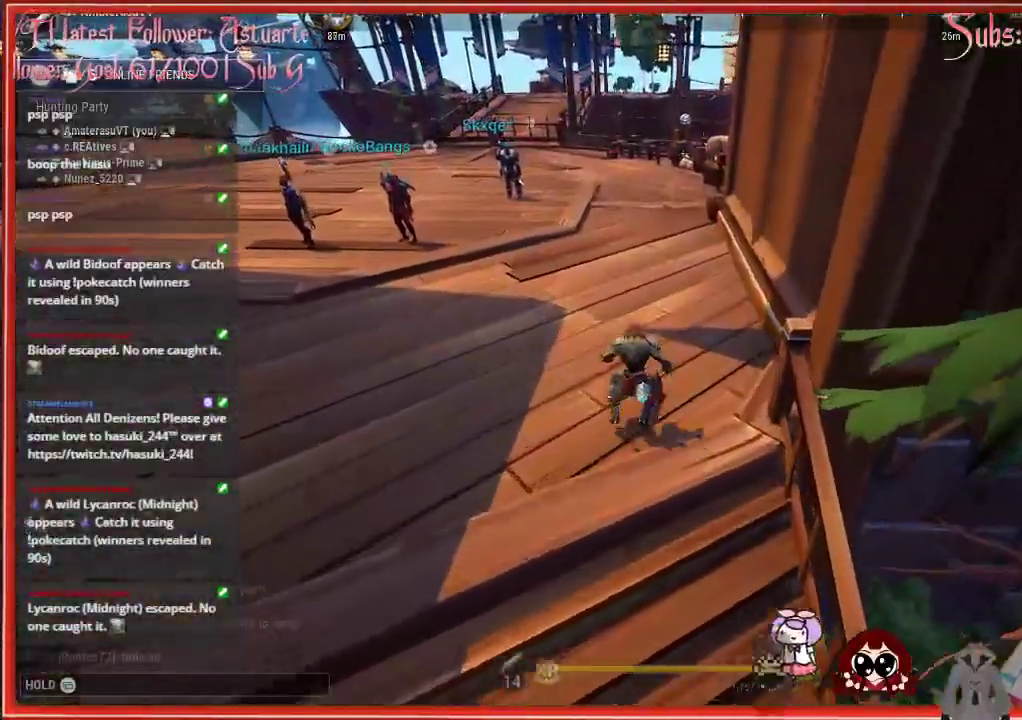
{"buttons": ["R2"], "left_stick": "up", "right_stick": "center", "events": []}
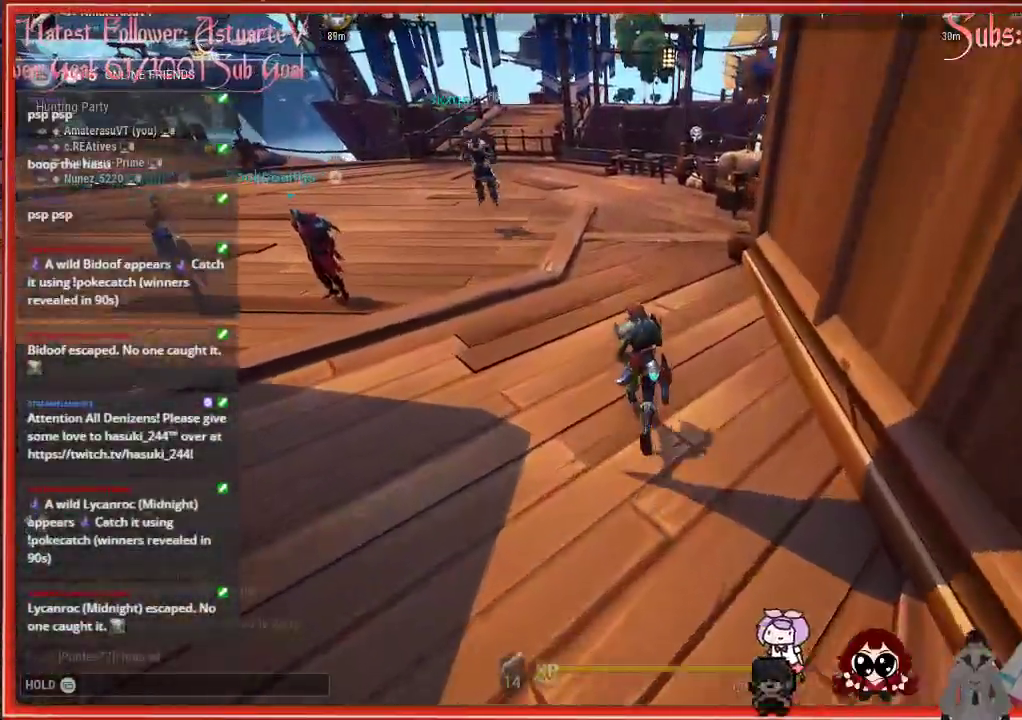
{"buttons": ["R2"], "left_stick": "up", "right_stick": "center", "events": []}
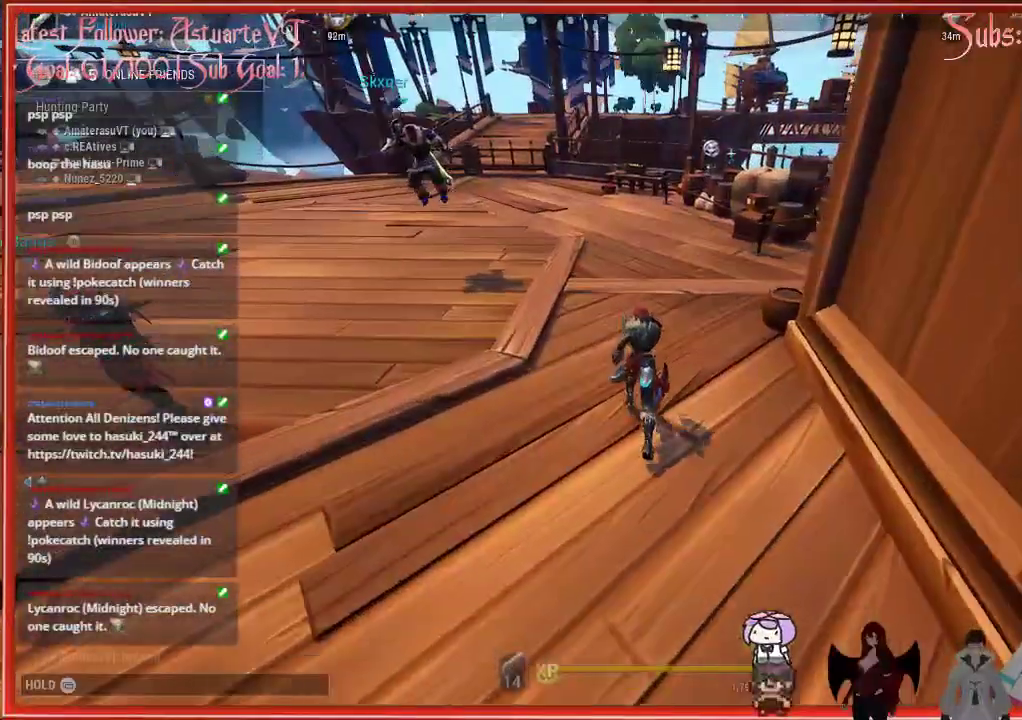
{"buttons": ["R2"], "left_stick": "up", "right_stick": "center", "events": []}
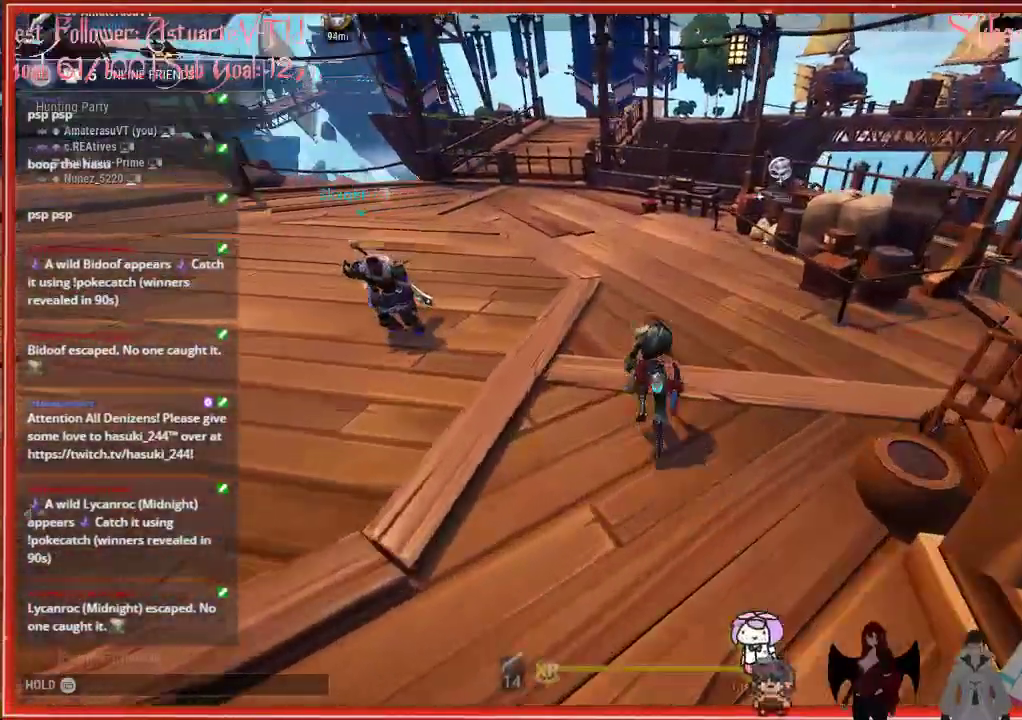
{"buttons": ["R2"], "left_stick": "up", "right_stick": "center", "events": []}
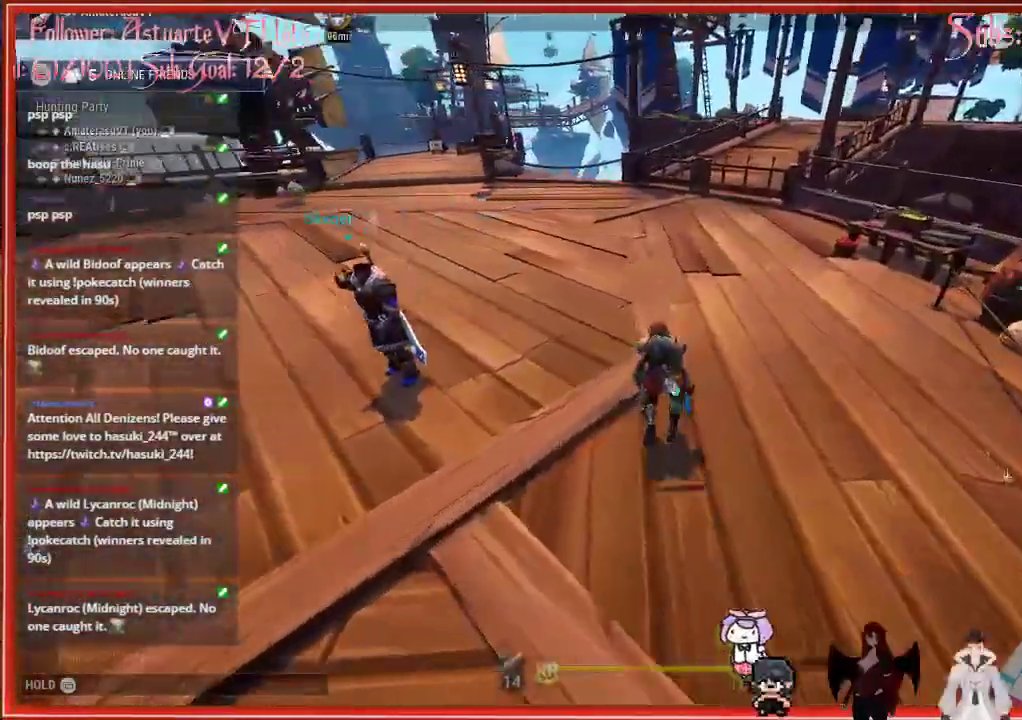
{"buttons": ["R2"], "left_stick": "up", "right_stick": "center", "events": []}
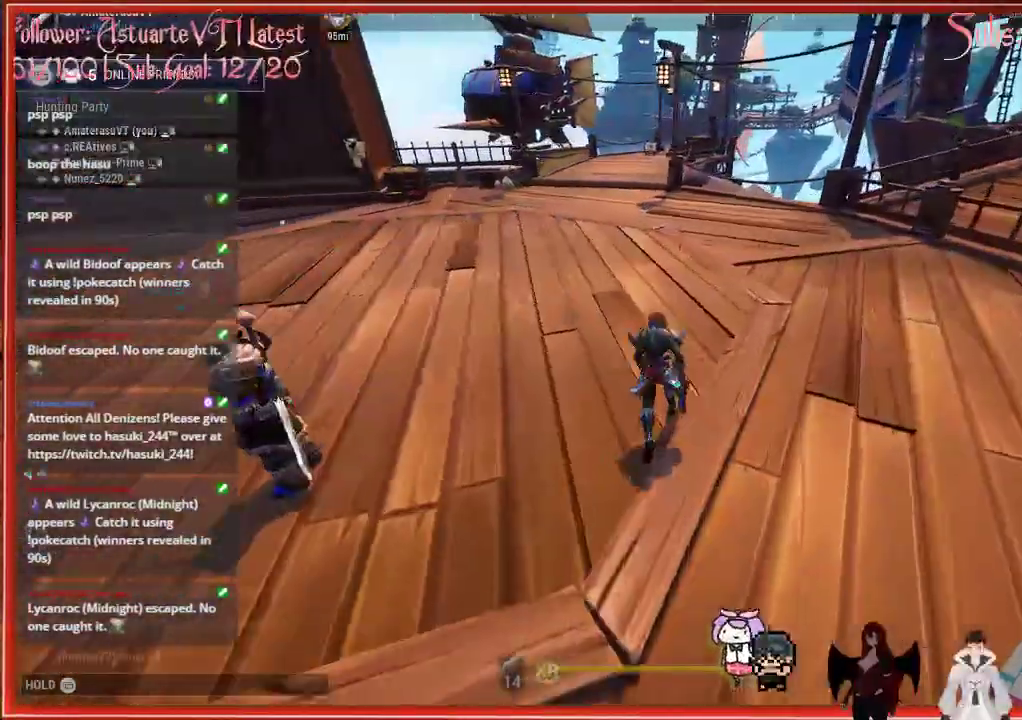
{"buttons": ["R2"], "left_stick": "up", "right_stick": "center", "events": []}
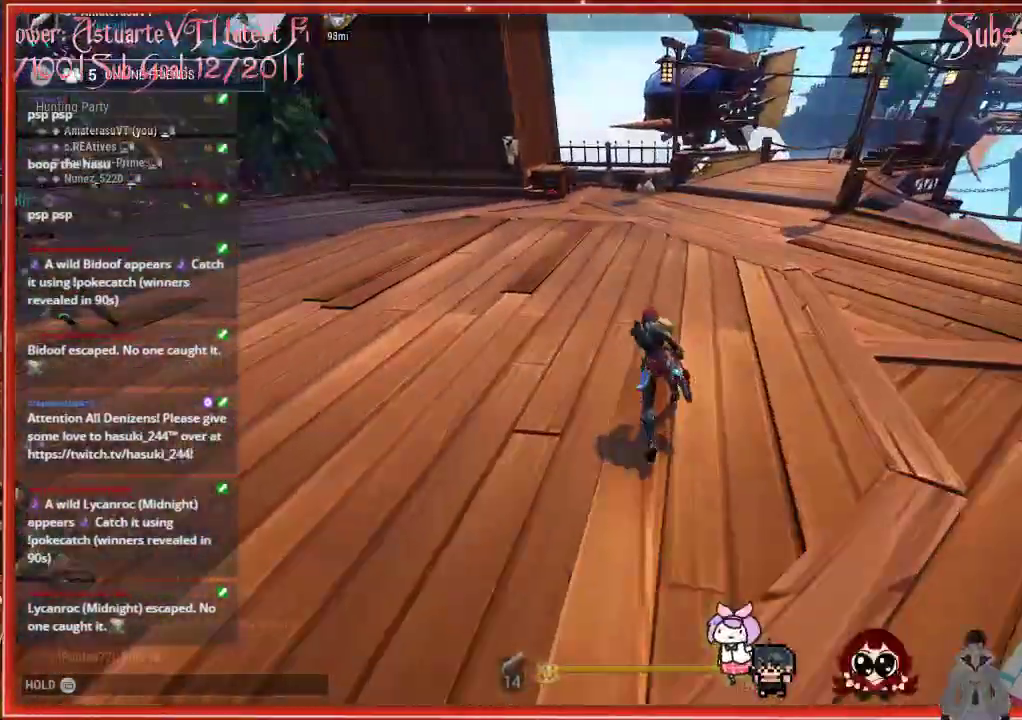
{"buttons": ["A", "R2"], "left_stick": "up", "right_stick": "center", "events": [[467, "A", "down"]]}
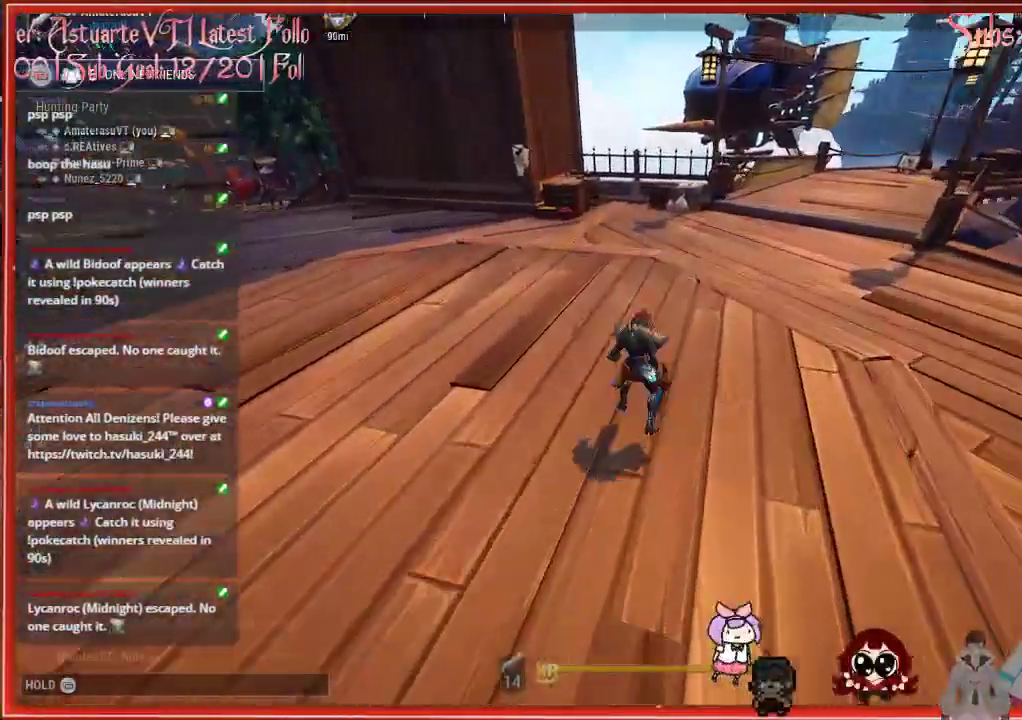
{"buttons": ["R2"], "left_stick": "up", "right_stick": "center", "events": [[167, "A", "up"]]}
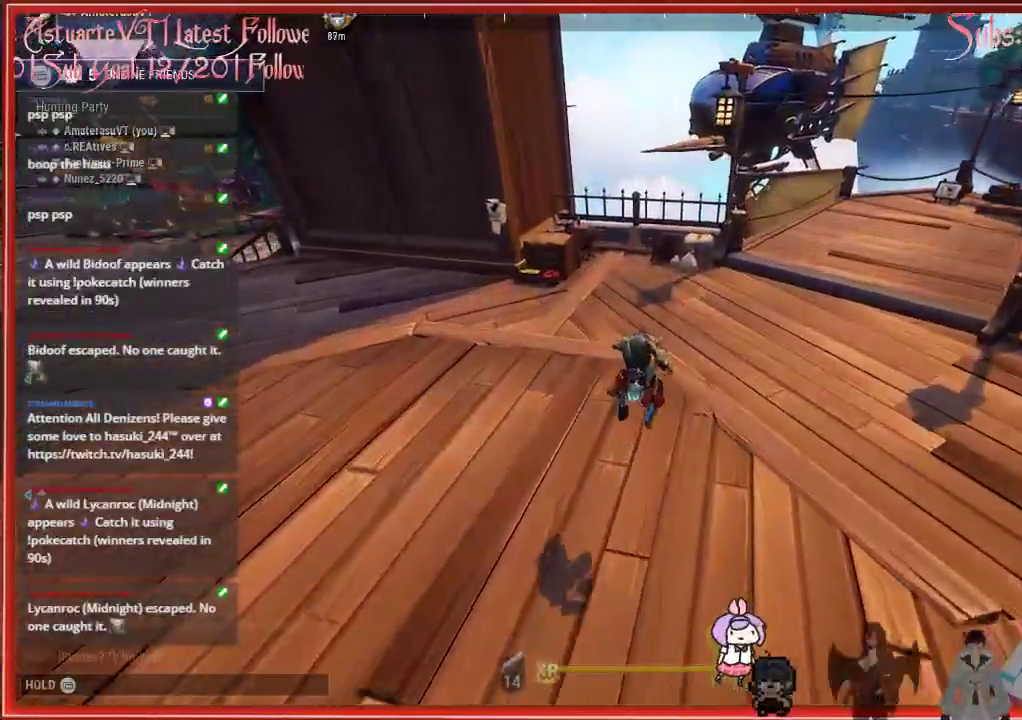
{"buttons": ["R2"], "left_stick": "up-left", "right_stick": "center", "events": [[483, "left_stick", "up-left"]]}
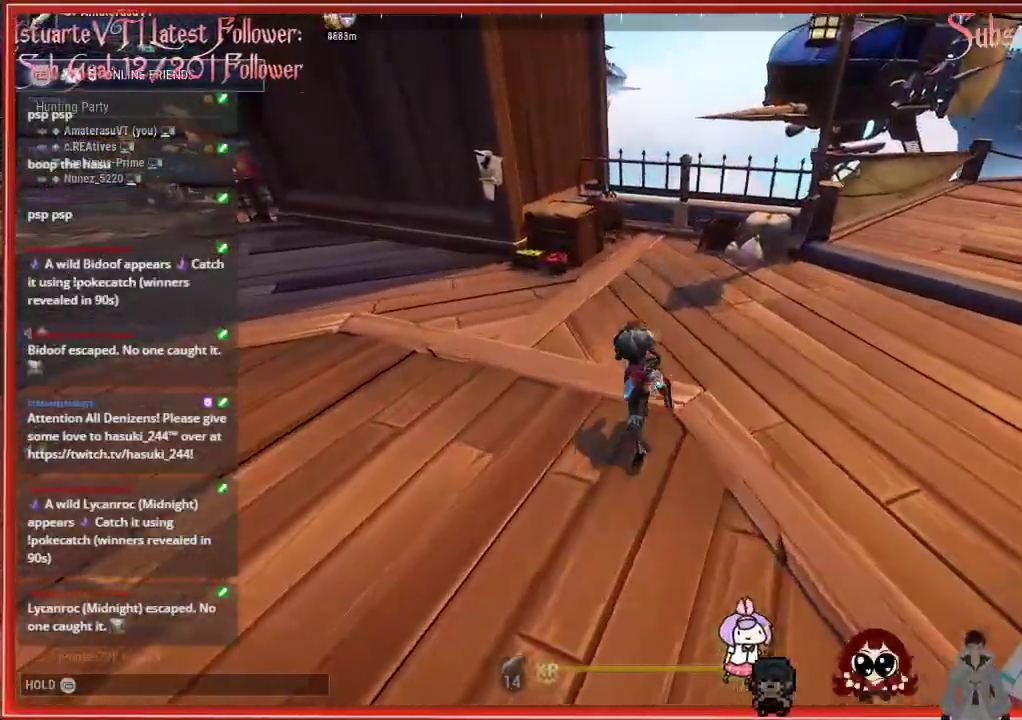
{"buttons": ["A", "R2"], "left_stick": "up-left", "right_stick": "center", "events": [[100, "A", "down"]]}
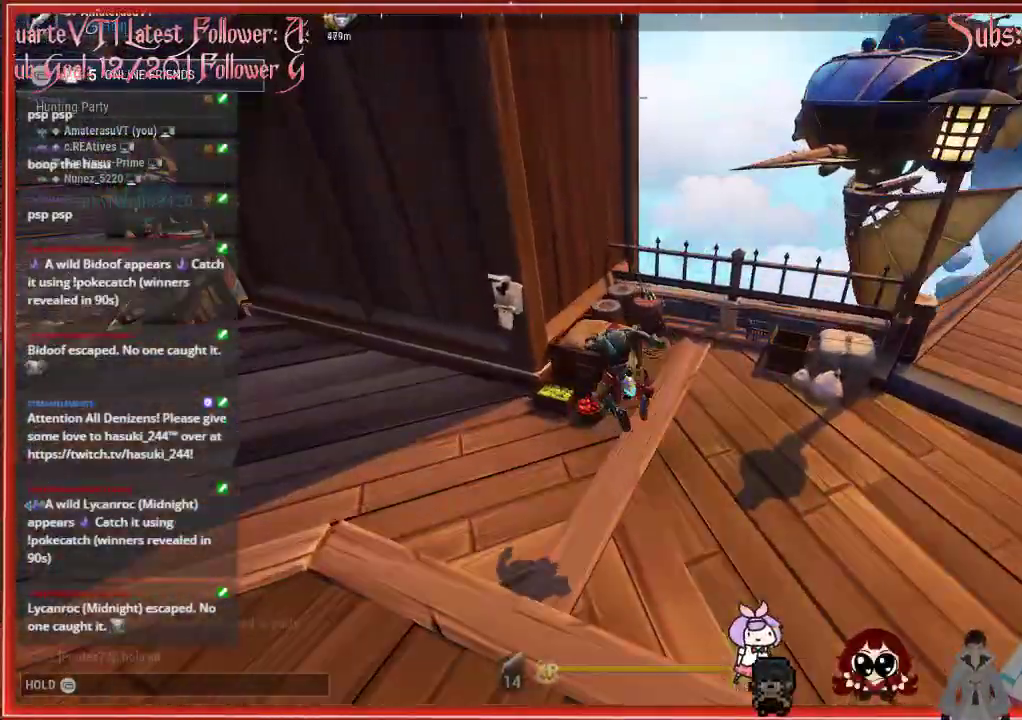
{"buttons": ["A", "R2"], "left_stick": "up-right", "right_stick": "center", "events": [[200, "A", "up"], [283, "left_stick", "up"], [433, "left_stick", "up-right"], [467, "A", "down"]]}
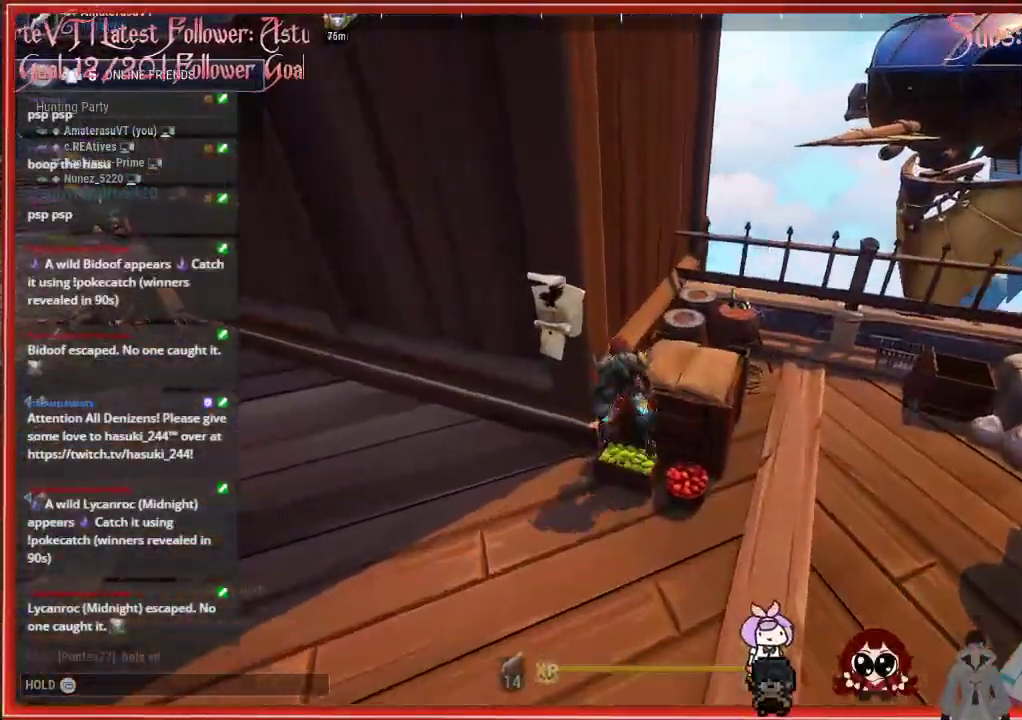
{"buttons": ["R2"], "left_stick": "right", "right_stick": "right", "events": [[83, "left_stick", "right"], [100, "A", "up"], [283, "right_stick", "right"]]}
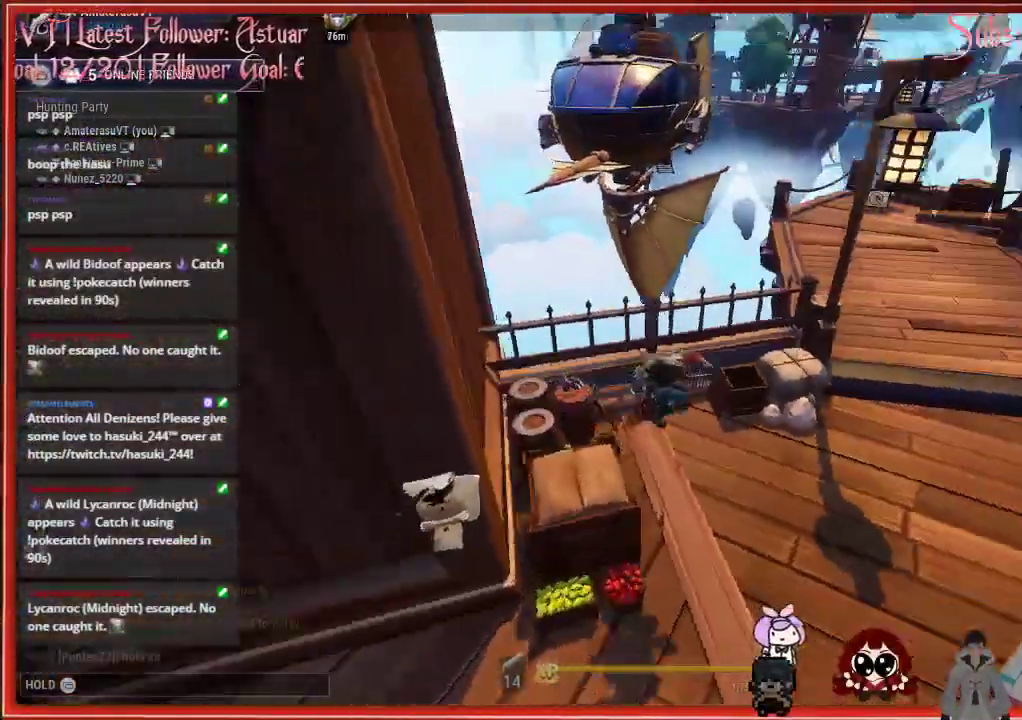
{"buttons": ["R2"], "left_stick": "up", "right_stick": "center", "events": [[150, "left_stick", "up-right"], [167, "right_stick", "center"], [267, "left_stick", "up"]]}
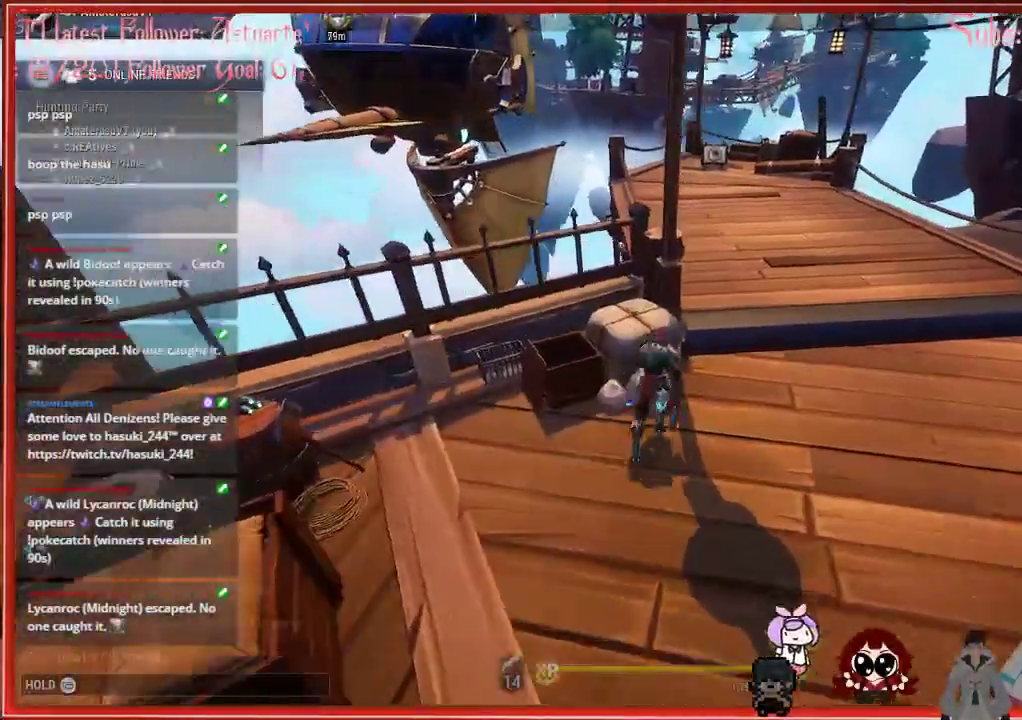
{"buttons": ["R2"], "left_stick": "up", "right_stick": "center", "events": [[50, "left_stick", "up-right"], [483, "left_stick", "up"]]}
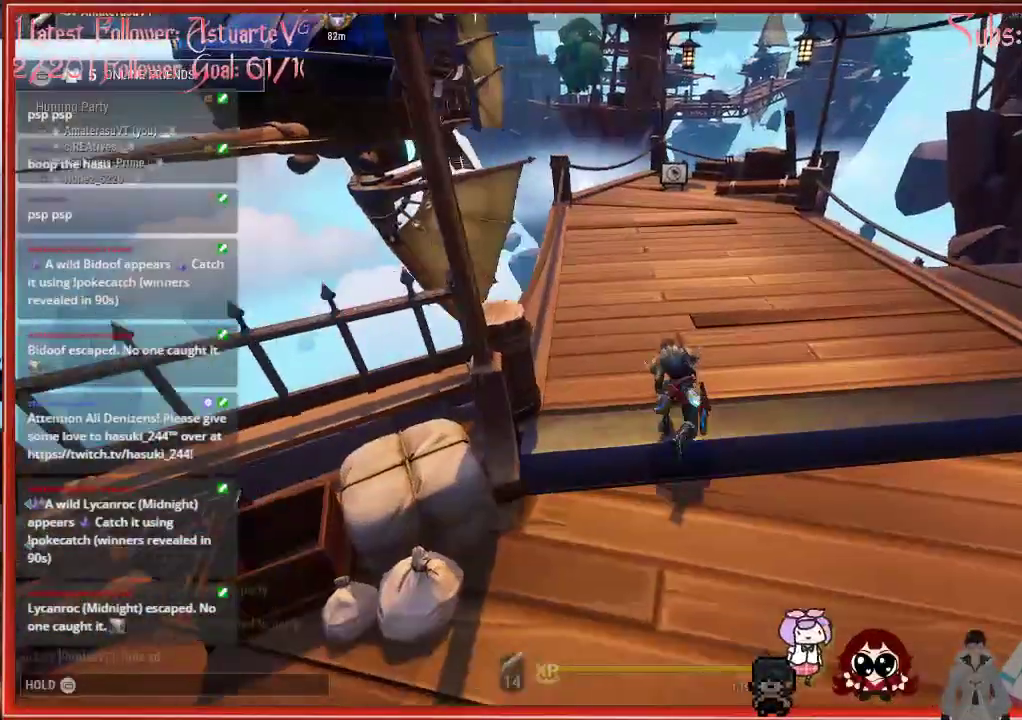
{"buttons": ["A", "R2"], "left_stick": "up", "right_stick": "center", "events": [[333, "A", "down"]]}
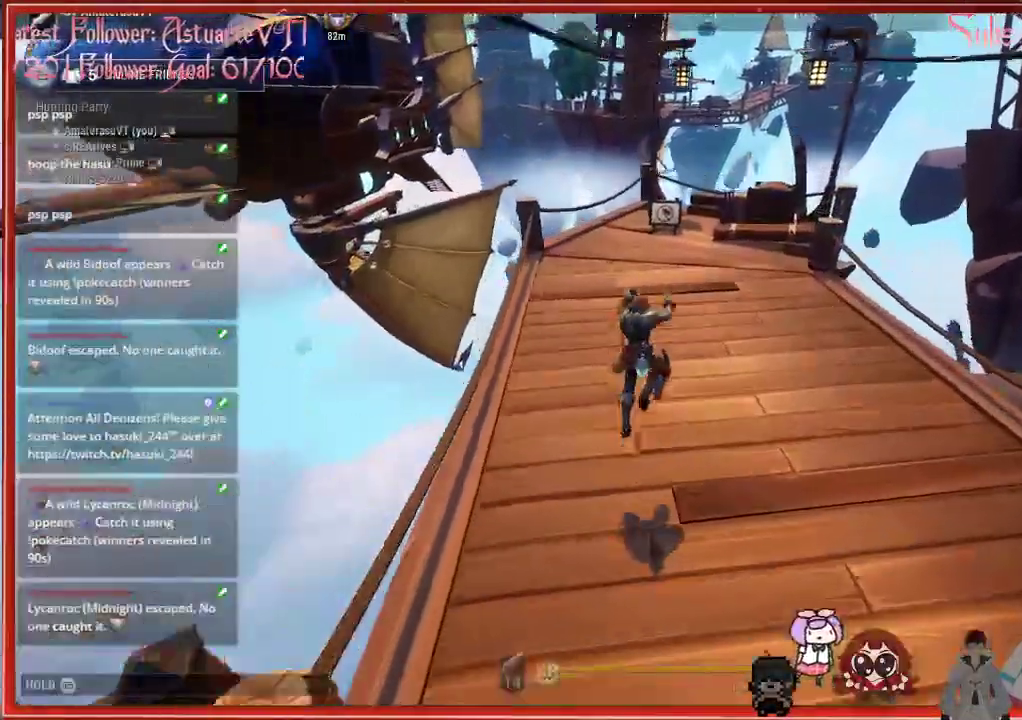
{"buttons": ["R2"], "left_stick": "up", "right_stick": "center", "events": [[133, "A", "up"]]}
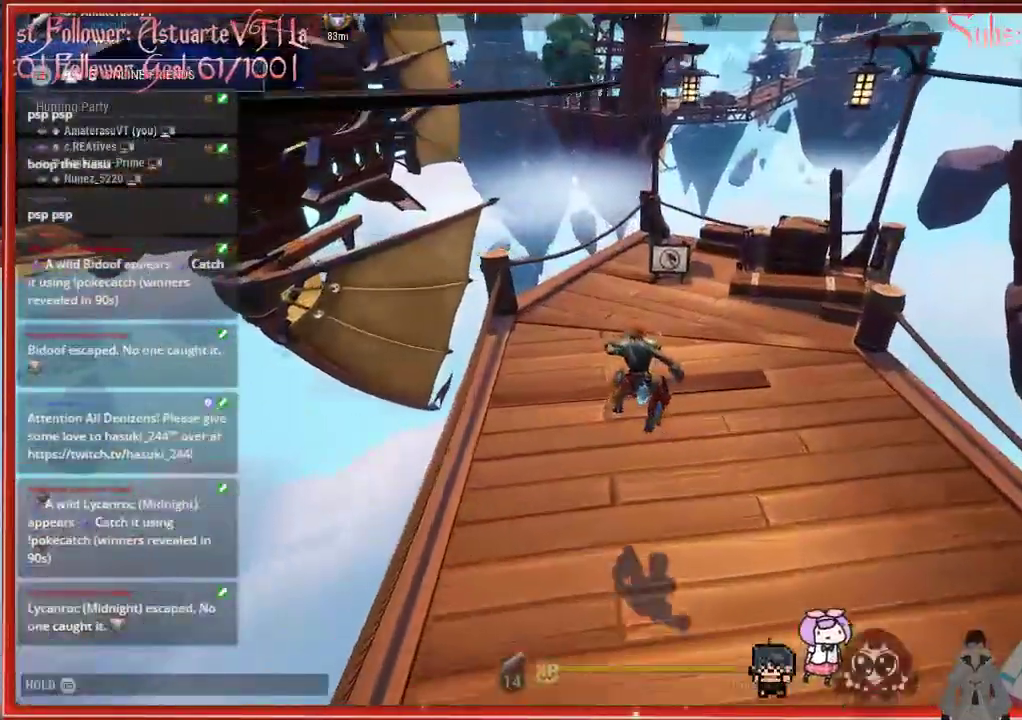
{"buttons": ["R2"], "left_stick": "up", "right_stick": "center", "events": []}
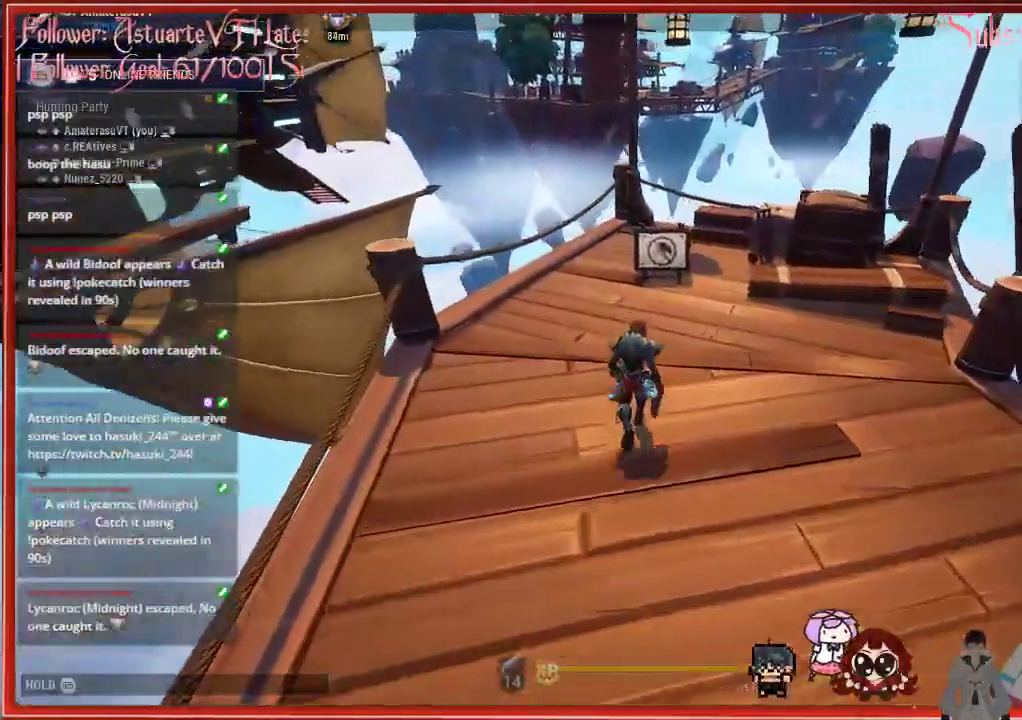
{"buttons": ["R2"], "left_stick": "up", "right_stick": "right", "events": [[100, "right_stick", "right"]]}
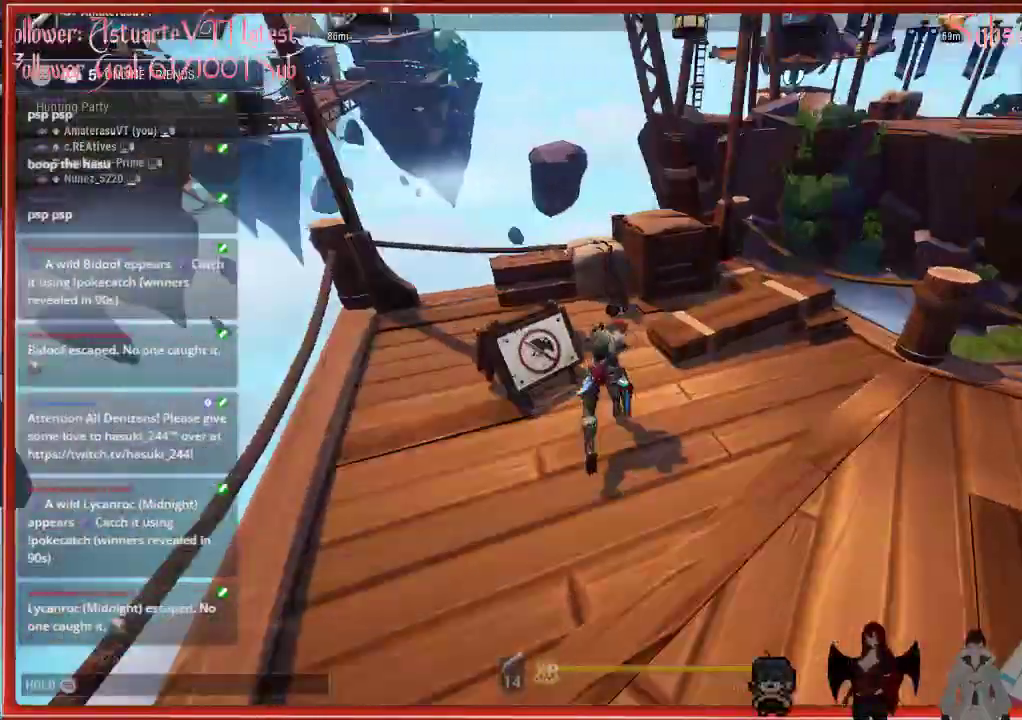
{"buttons": ["R2"], "left_stick": "up-right", "right_stick": "center", "events": [[117, "left_stick", "up-right"], [483, "right_stick", "center"]]}
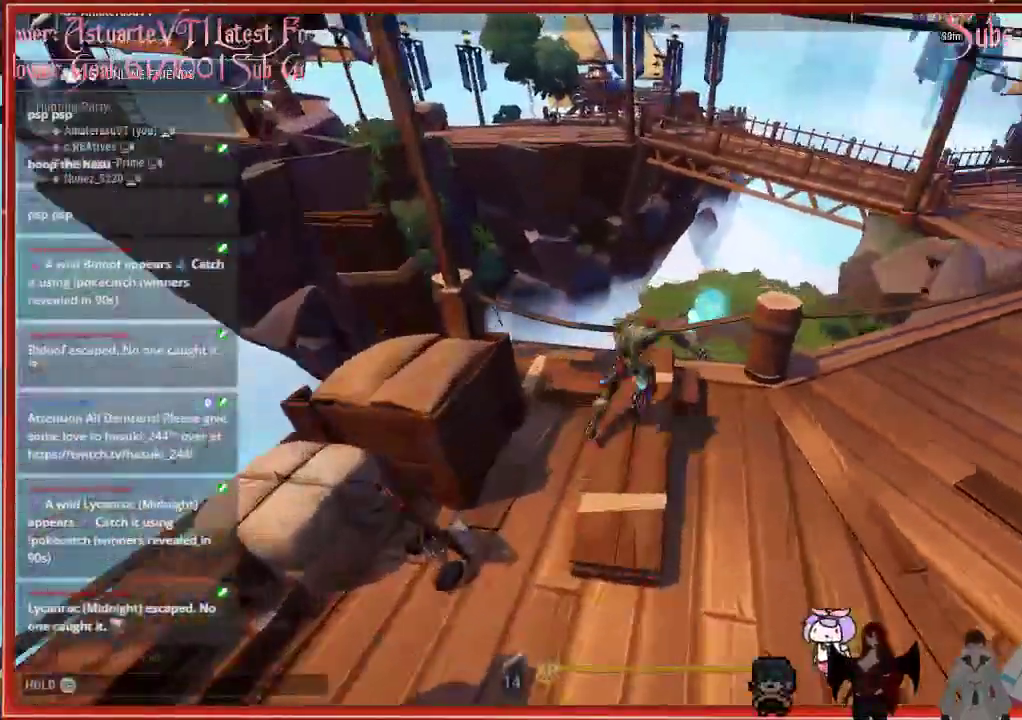
{"buttons": ["R2"], "left_stick": "up", "right_stick": "center", "events": [[83, "A", "down"], [217, "A", "up"], [217, "left_stick", "up"]]}
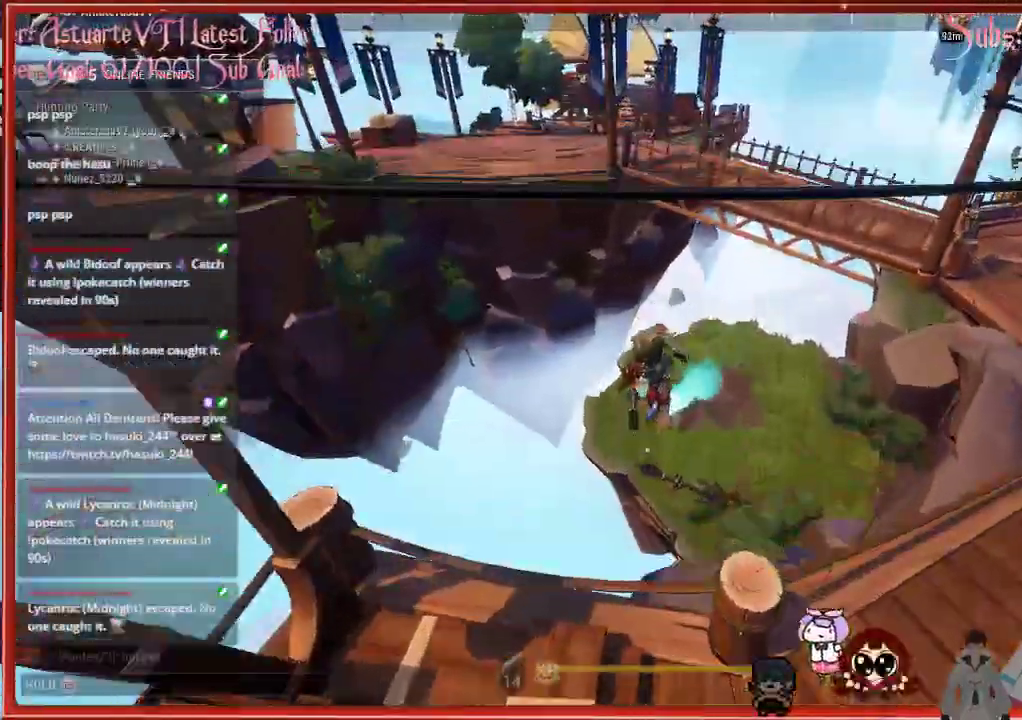
{"buttons": ["R2"], "left_stick": "up", "right_stick": "center", "events": []}
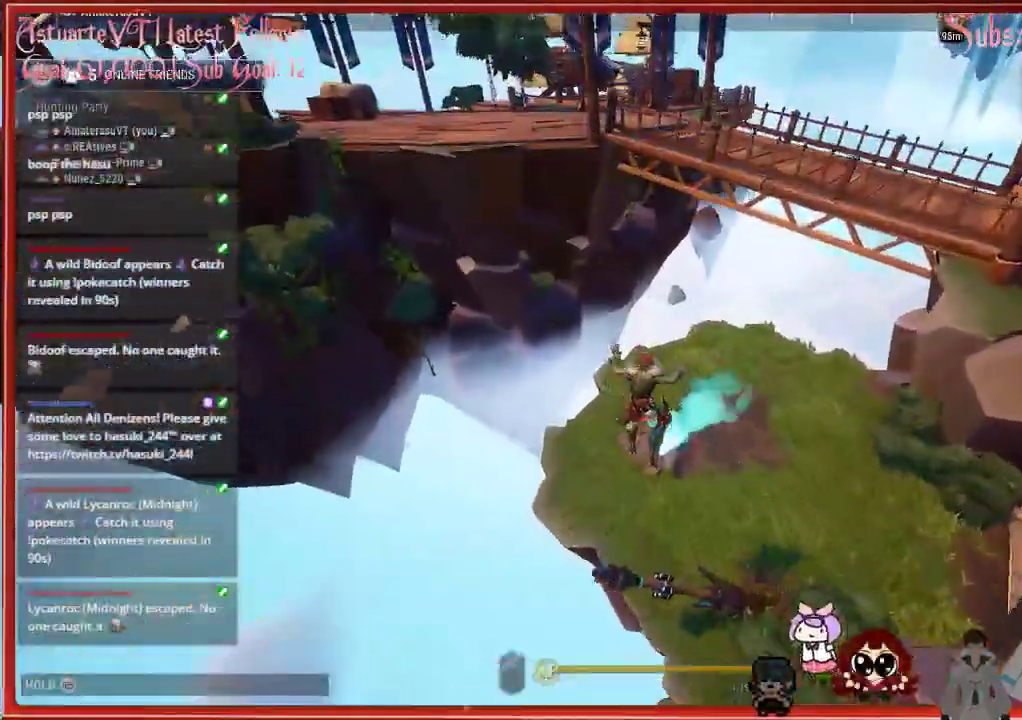
{"buttons": ["R2"], "left_stick": "up", "right_stick": "right", "events": [[433, "right_stick", "right"]]}
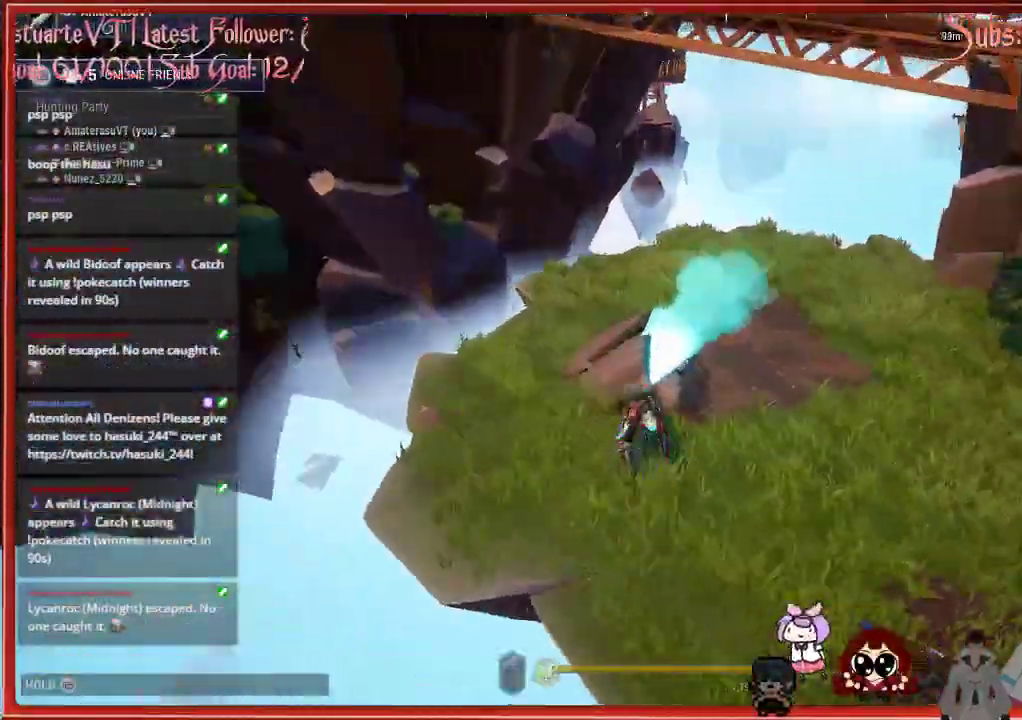
{"buttons": ["R2"], "left_stick": "up", "right_stick": "right", "events": []}
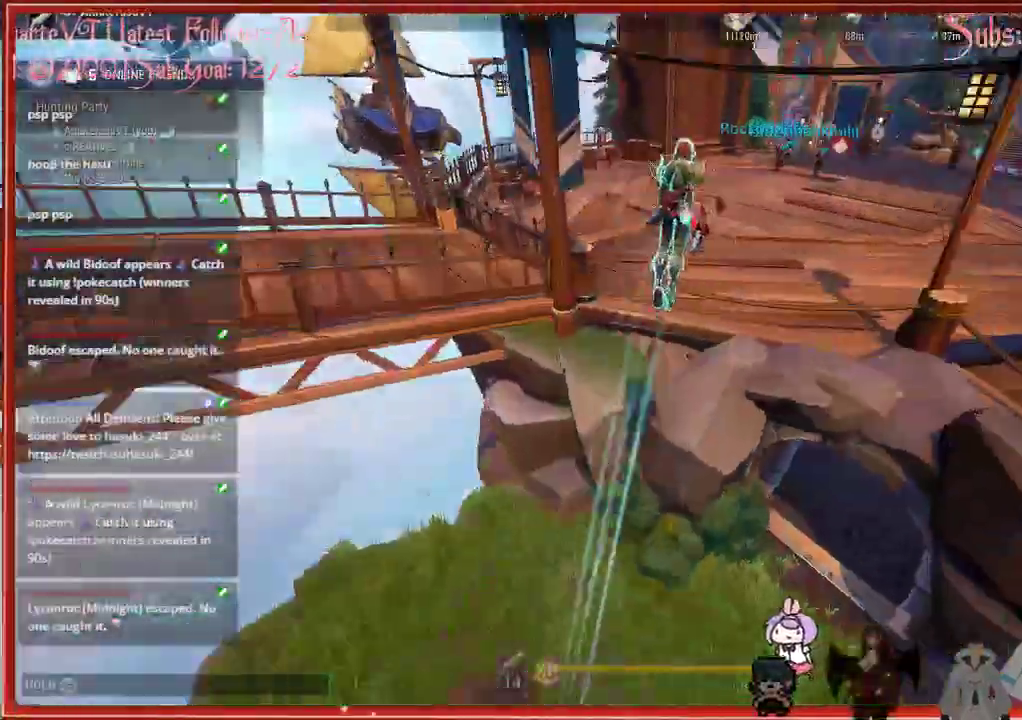
{"buttons": ["R2"], "left_stick": "up", "right_stick": "right", "events": []}